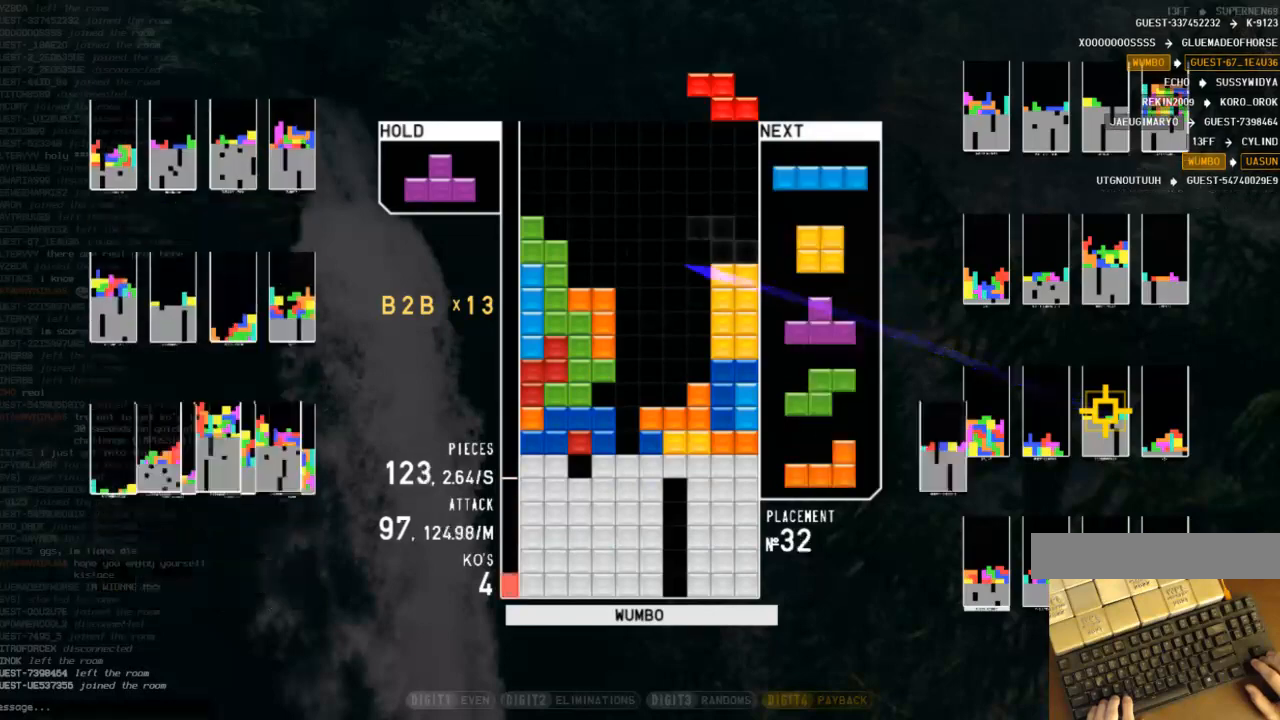
Gameplay with keyboard; each line is a JSON object with the keys held at the frame after it. "events" lists presses ("down") and releases ("up") of "c", "down", "left", "right", "shift", "up", "x" and "z" between this image and that frame as [ms after this image, input, new state], when the widget could be followed in between. No other keys are recorded. Mouse input is not recorded.
{"keys": ["c", "up", "x"], "events": [[67, "down", "up"], [100, "right", "up"], [200, "left", "down"], [200, "z", "down"], [233, "down", "down"], [233, "left", "up"], [300, "z", "up"], [333, "down", "up"], [400, "c", "down"], [467, "up", "down"], [467, "x", "down"]]}
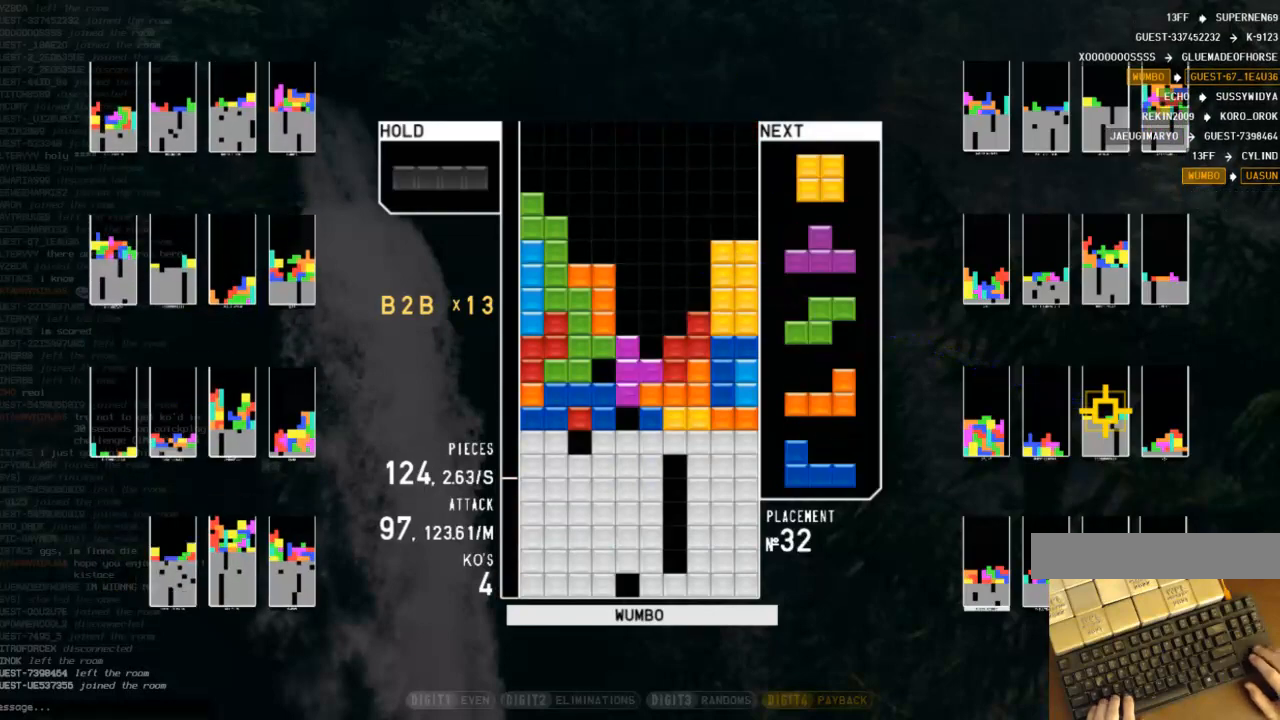
{"keys": ["down"], "events": [[33, "c", "up"], [67, "x", "up"], [133, "up", "up"], [167, "x", "down"], [200, "down", "down"], [300, "right", "down"], [300, "x", "up"], [367, "down", "up"], [400, "right", "up"], [500, "down", "down"]]}
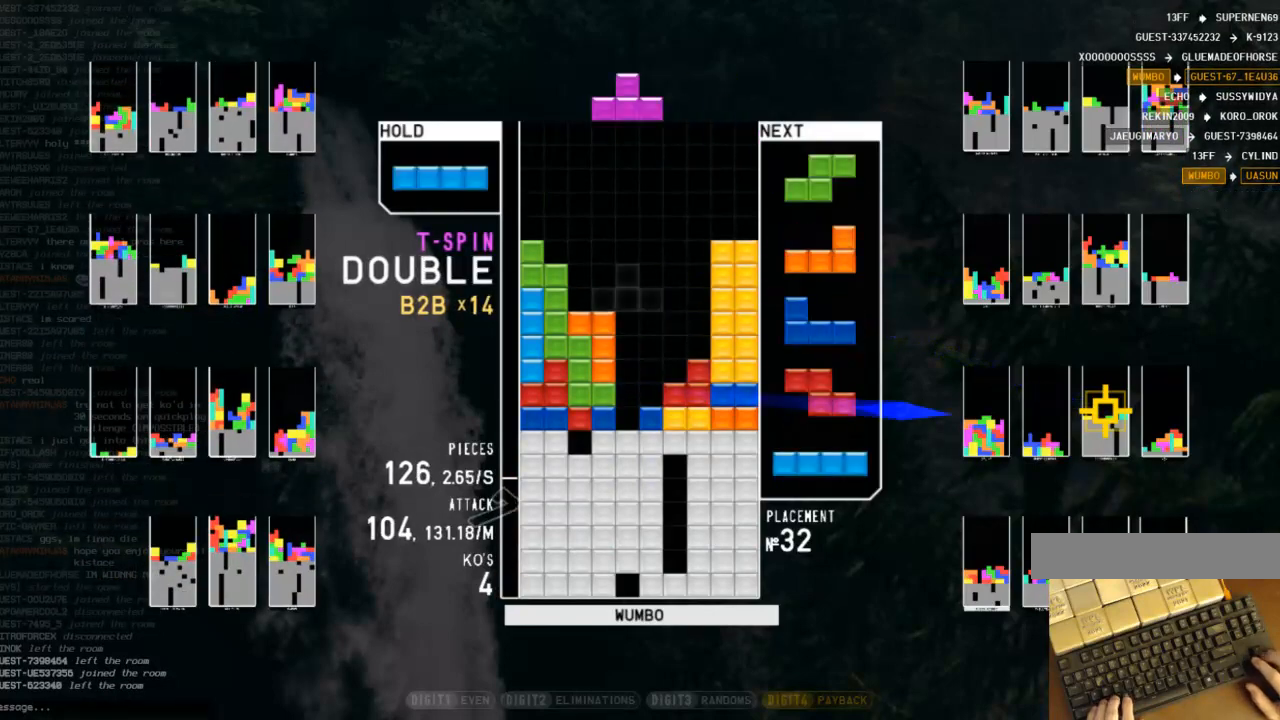
{"keys": ["right"], "events": [[33, "down", "up"], [33, "x", "down"], [133, "down", "down"], [133, "right", "down"], [133, "x", "up"], [167, "right", "up"], [233, "down", "up"], [267, "x", "down"], [333, "right", "down"], [400, "down", "down"], [400, "right", "up"], [400, "x", "up"], [500, "down", "up"], [500, "right", "down"]]}
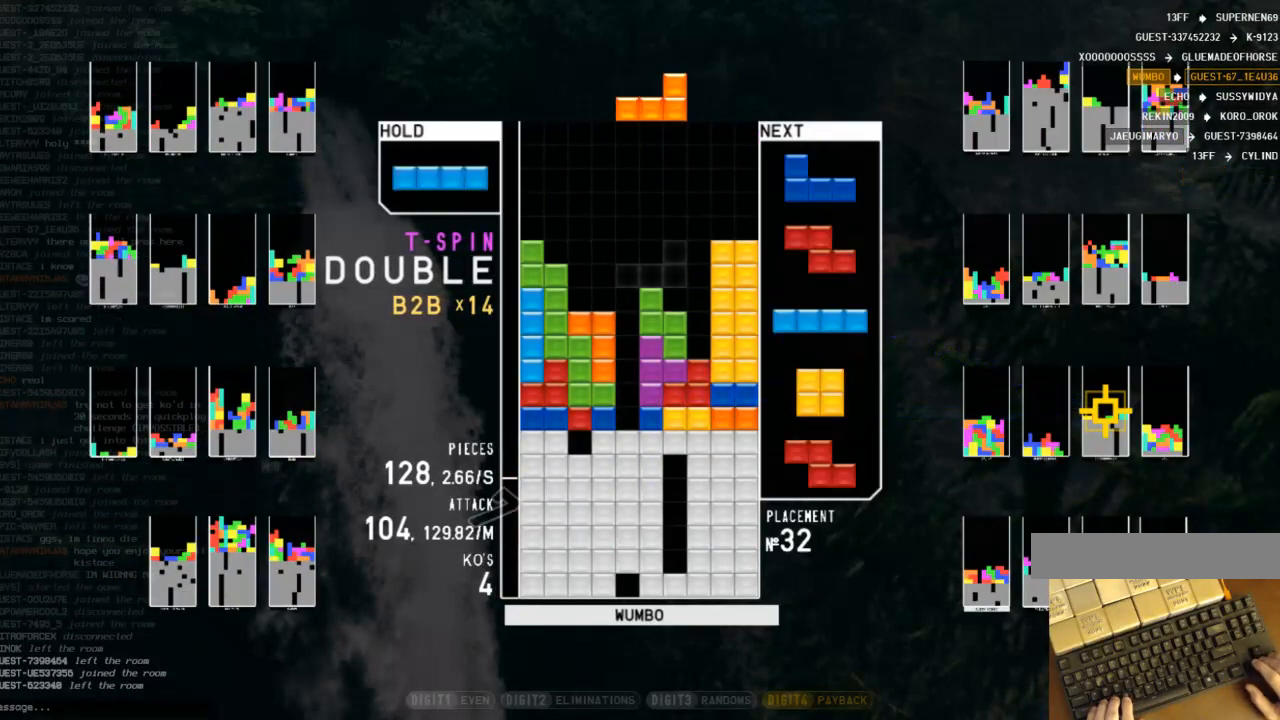
{"keys": ["c", "z"], "events": [[133, "right", "up"], [200, "z", "down"], [267, "down", "down"], [267, "left", "down"], [267, "z", "up"], [300, "left", "up"], [333, "c", "down"], [333, "down", "up"], [433, "z", "down"]]}
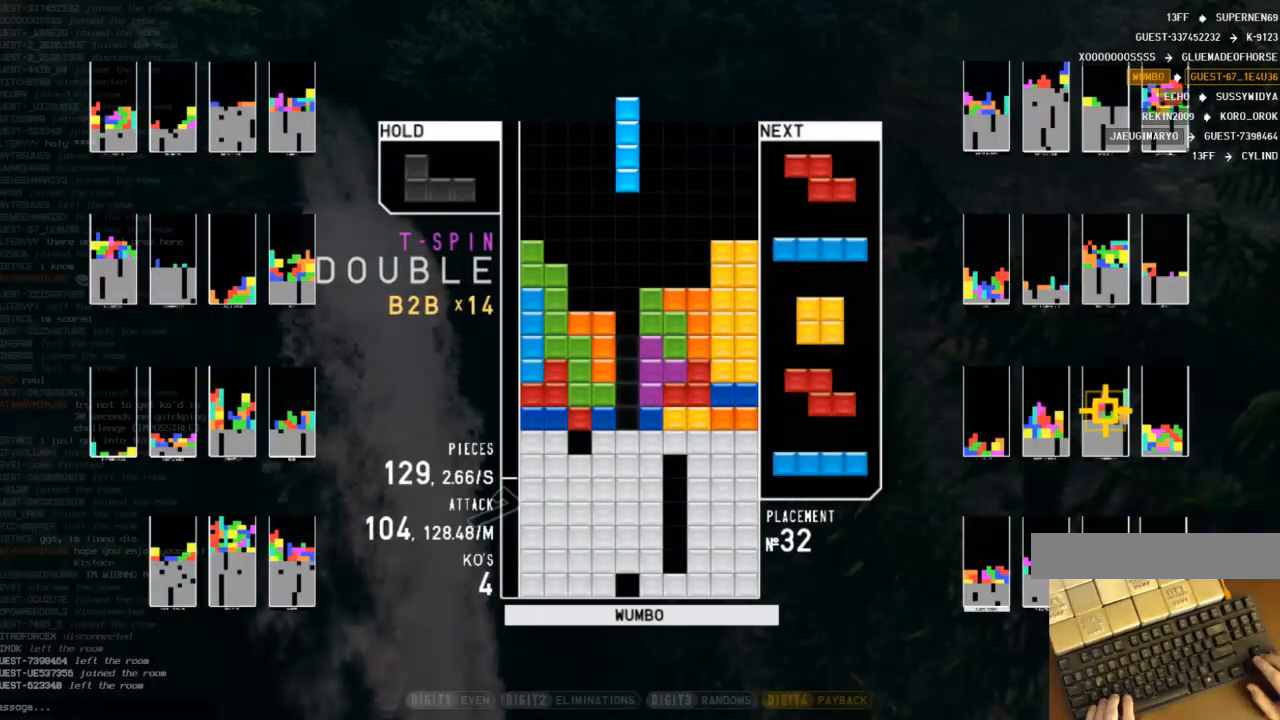
{"keys": ["c", "left", "z"], "events": [[33, "c", "up"], [67, "down", "down"], [67, "z", "up"], [167, "c", "down"], [167, "down", "up"], [267, "c", "up"], [267, "left", "down"], [267, "shift", "down"], [300, "down", "down"], [367, "left", "up"], [367, "shift", "up"], [400, "c", "down"], [400, "down", "up"], [433, "z", "down"], [500, "left", "down"]]}
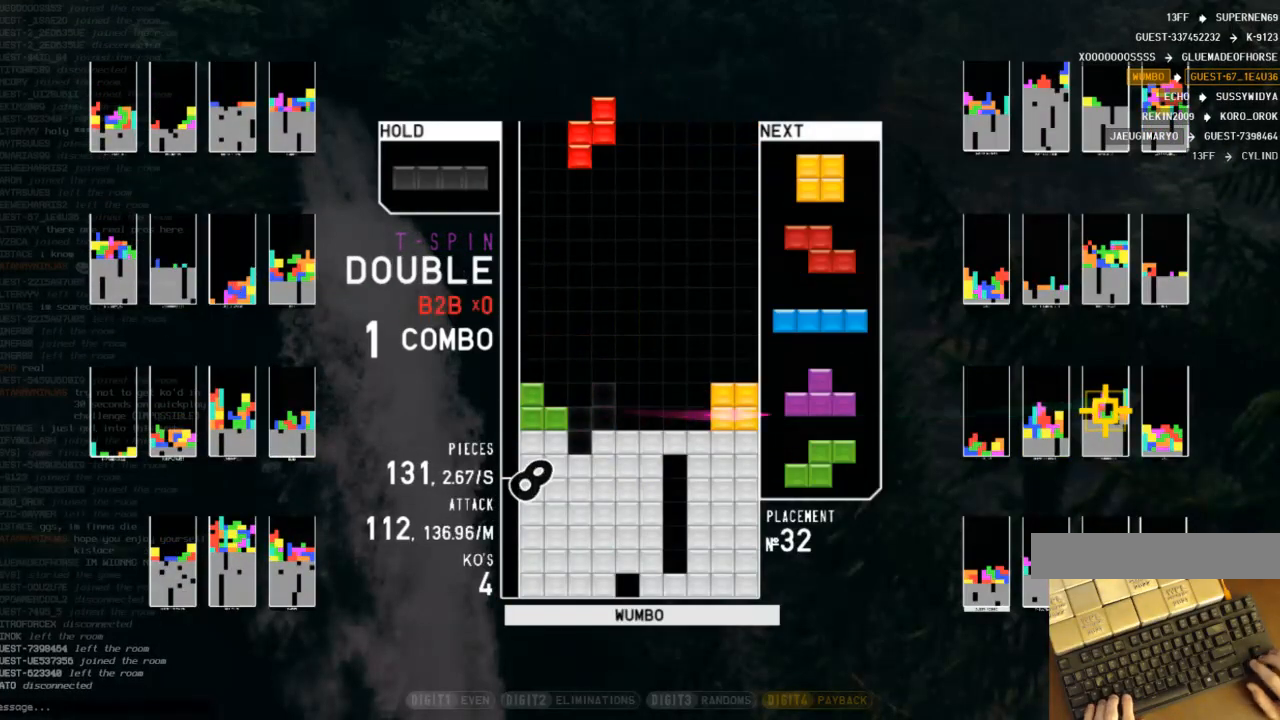
{"keys": [], "events": [[33, "c", "up"], [33, "down", "down"], [100, "left", "up"], [100, "z", "up"], [133, "c", "down"], [133, "down", "up"], [233, "right", "down"], [233, "x", "down"], [333, "c", "up"], [333, "right", "up"], [367, "x", "up"]]}
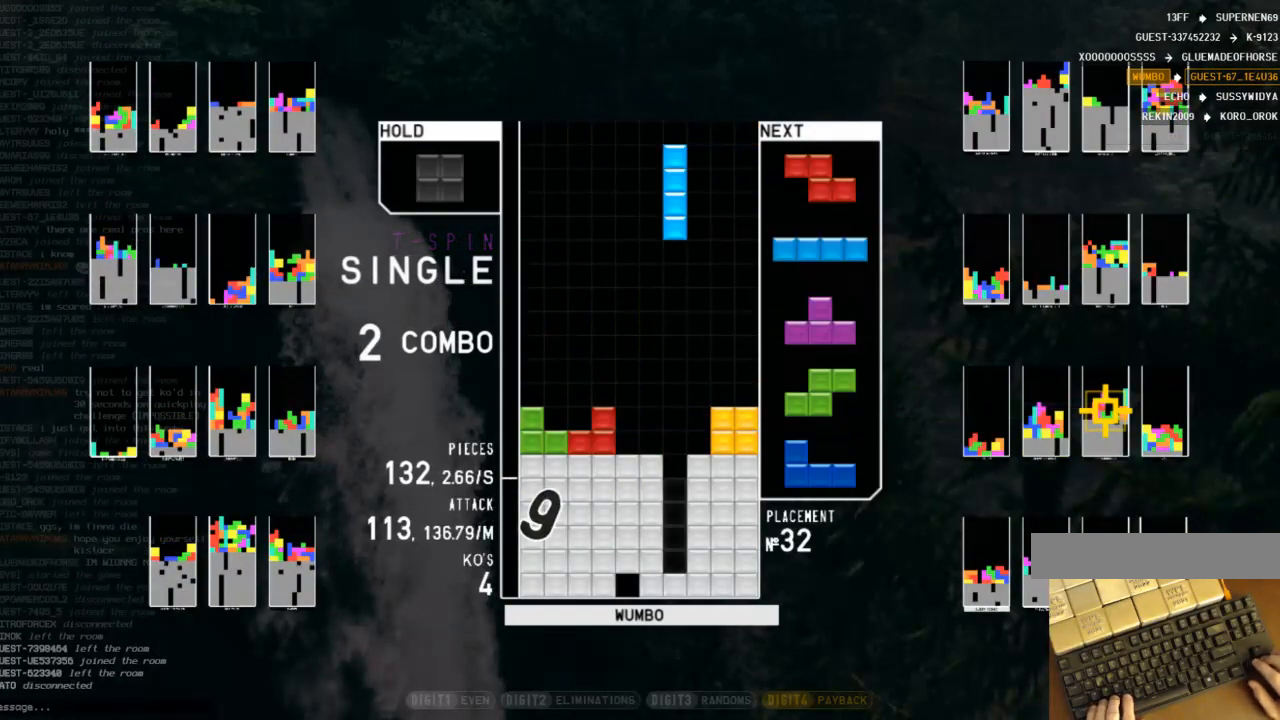
{"keys": ["z"], "events": [[67, "down", "down"], [100, "down", "up"], [167, "right", "down"], [167, "x", "down"], [267, "right", "up"], [300, "x", "up"], [367, "right", "down"], [400, "down", "down"], [400, "right", "up"], [500, "down", "up"], [500, "z", "down"]]}
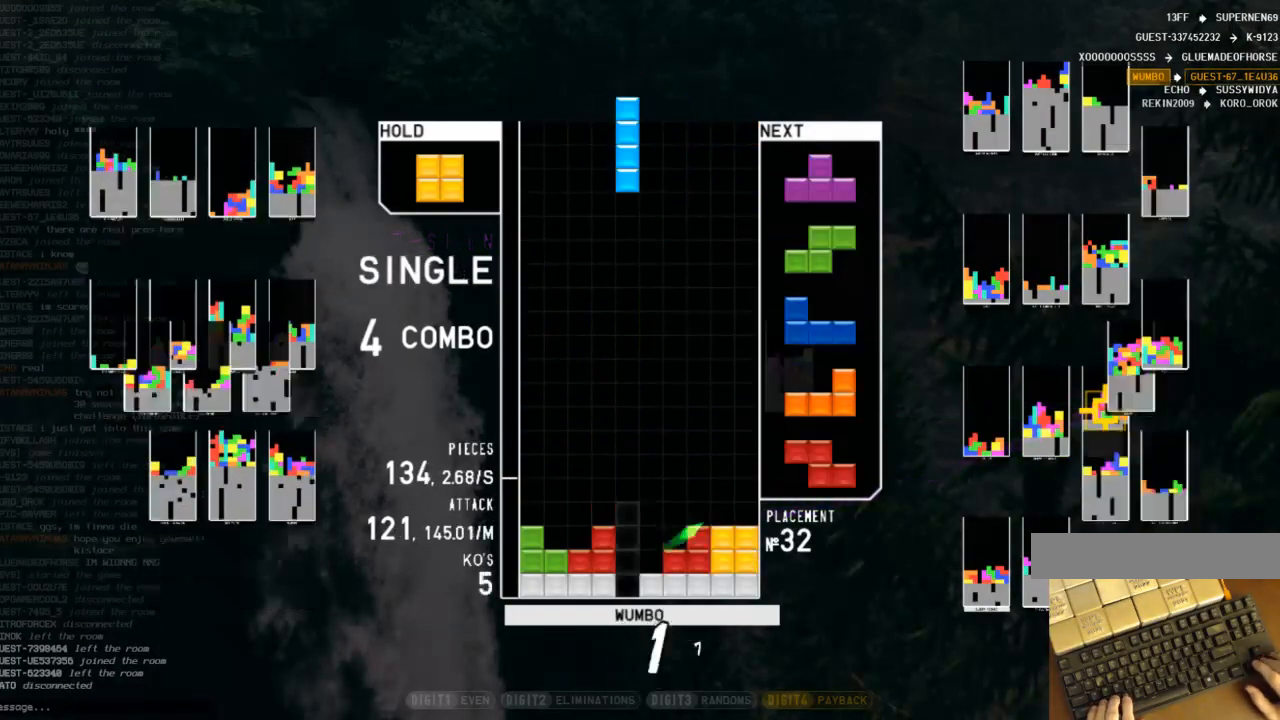
{"keys": ["down", "right"], "events": [[67, "down", "down"], [100, "z", "up"], [133, "down", "up"], [133, "x", "down"], [167, "right", "down"], [233, "down", "down"], [267, "right", "up"], [267, "x", "up"], [333, "left", "down"], [367, "down", "up"], [467, "left", "up"], [467, "right", "down"], [500, "down", "down"]]}
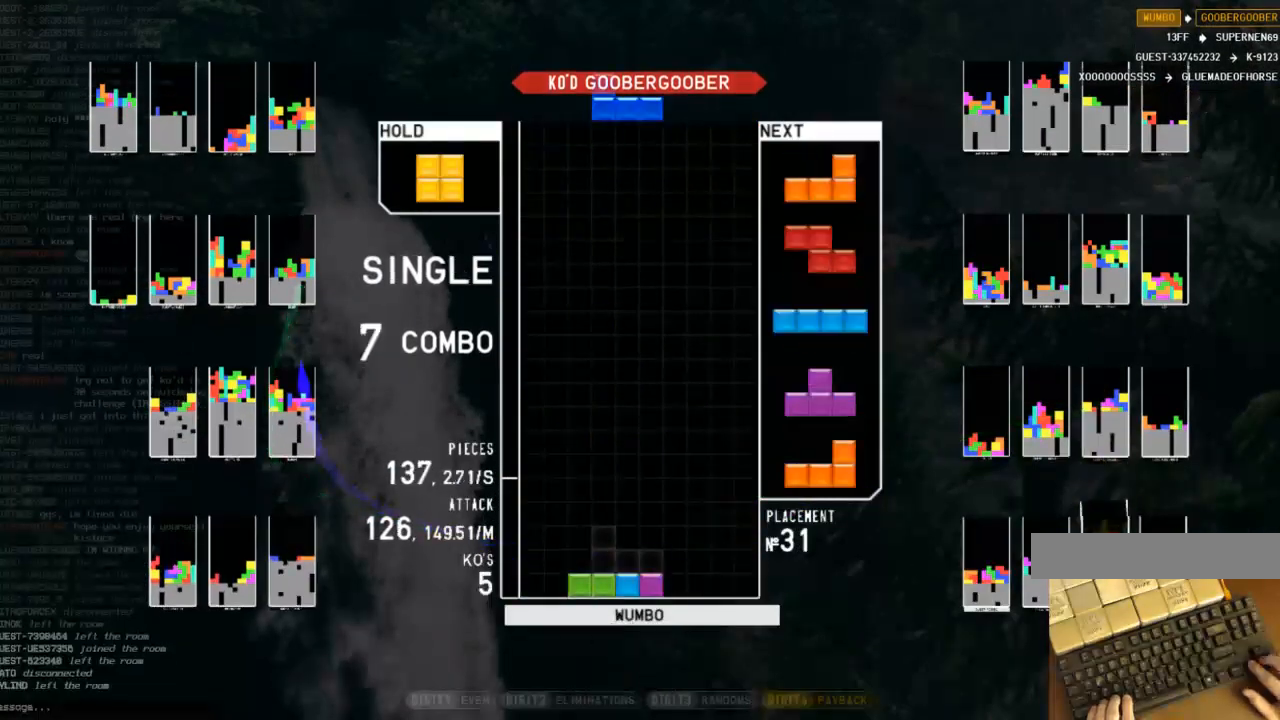
{"keys": [], "events": [[67, "left", "down"], [67, "right", "up"], [100, "c", "down"], [100, "down", "up"], [200, "left", "up"], [267, "c", "up"], [267, "down", "down"], [333, "right", "down"], [400, "down", "up"], [500, "right", "up"]]}
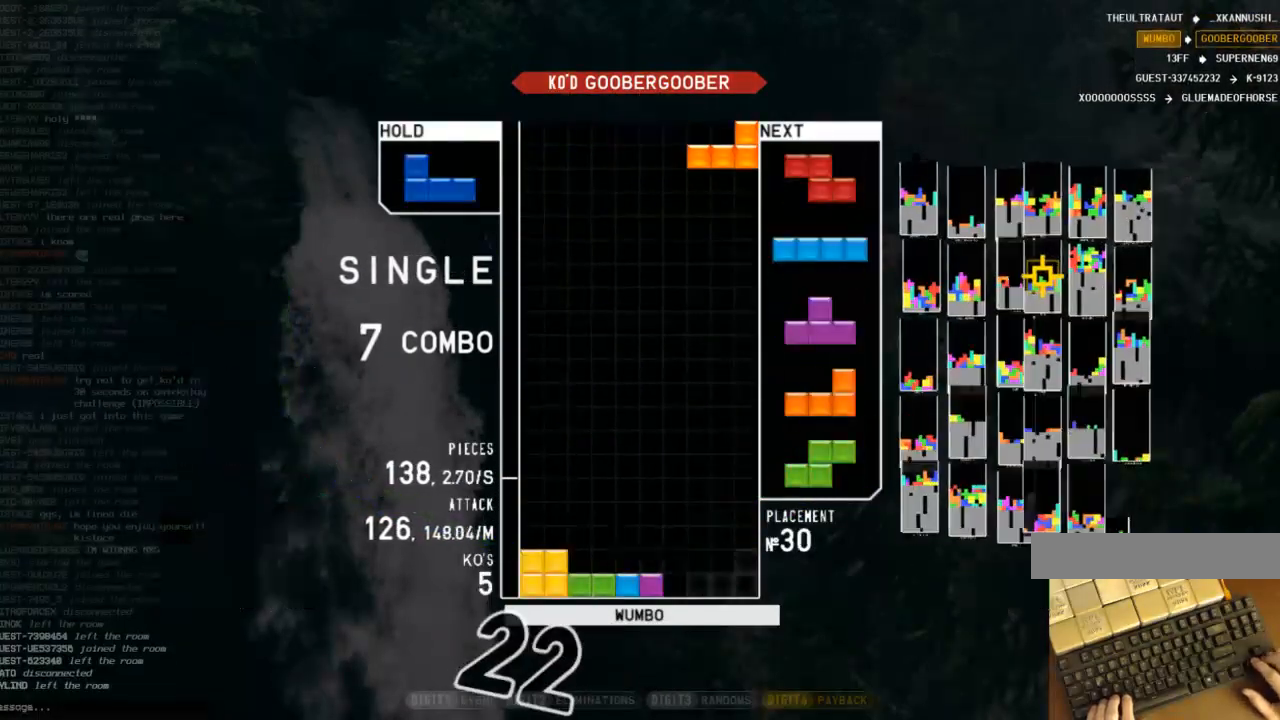
{"keys": ["c", "left"], "events": [[67, "down", "down"], [167, "right", "down"], [233, "down", "up"], [233, "x", "down"], [333, "right", "up"], [367, "x", "up"], [400, "down", "down"], [500, "c", "down"], [500, "down", "up"], [500, "left", "down"]]}
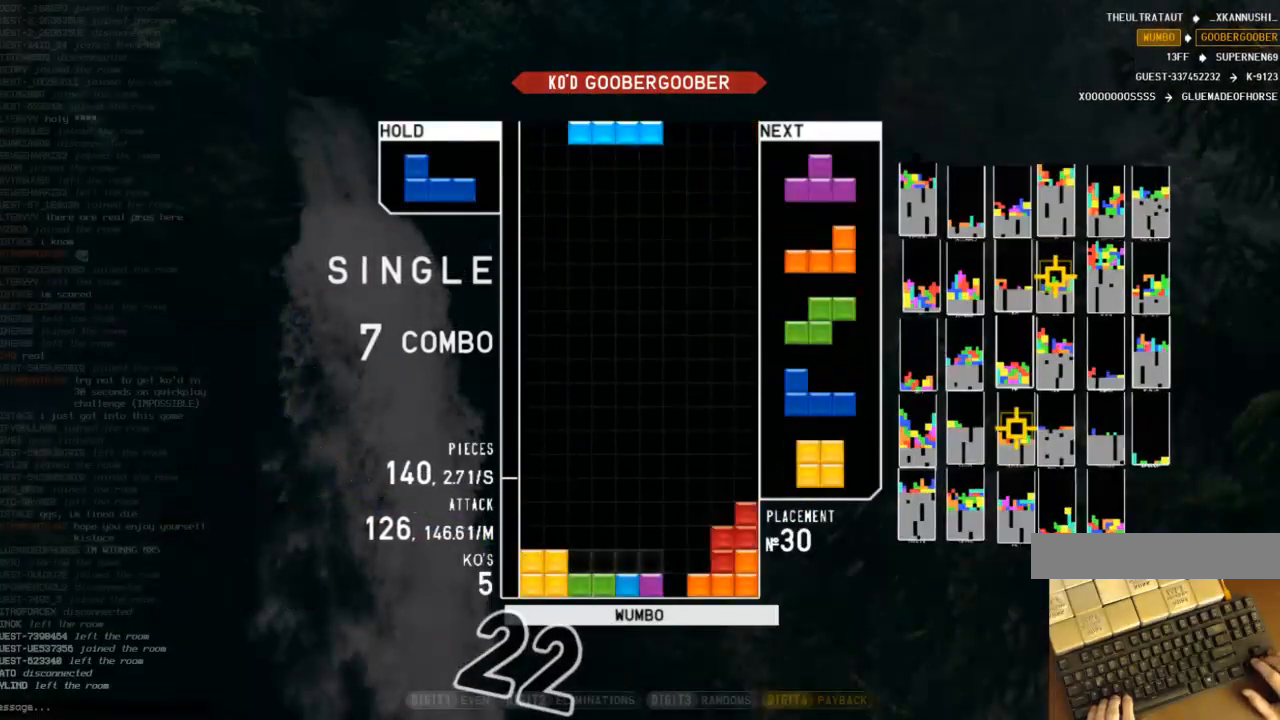
{"keys": [], "events": [[133, "shift", "down"], [167, "c", "up"], [267, "left", "up"], [267, "shift", "up"]]}
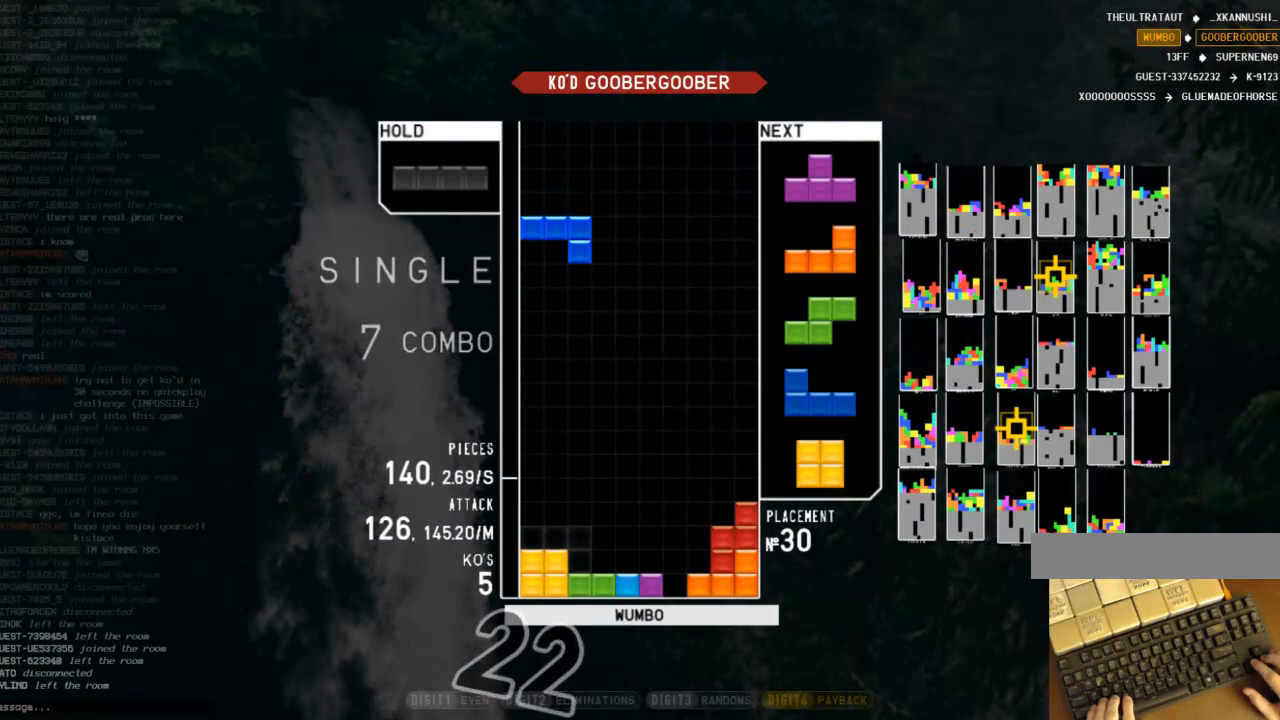
{"keys": ["left", "z"], "events": [[167, "down", "down"], [267, "down", "up"], [367, "left", "down"], [400, "c", "down"], [467, "z", "down"], [500, "c", "up"]]}
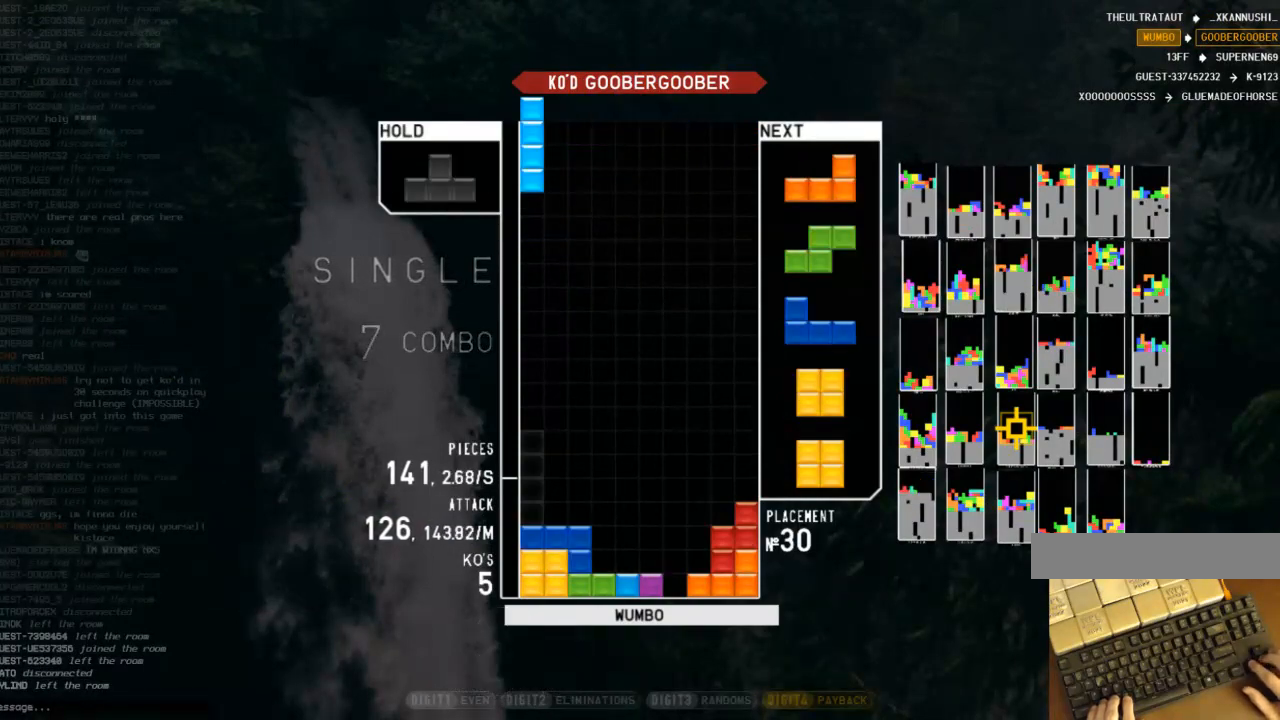
{"keys": ["right"], "events": [[33, "down", "down"], [33, "z", "up"], [133, "down", "up"], [133, "left", "up"], [233, "down", "down"], [233, "x", "down"], [333, "down", "up"], [367, "x", "up"], [433, "down", "down"], [467, "down", "up"], [467, "right", "down"]]}
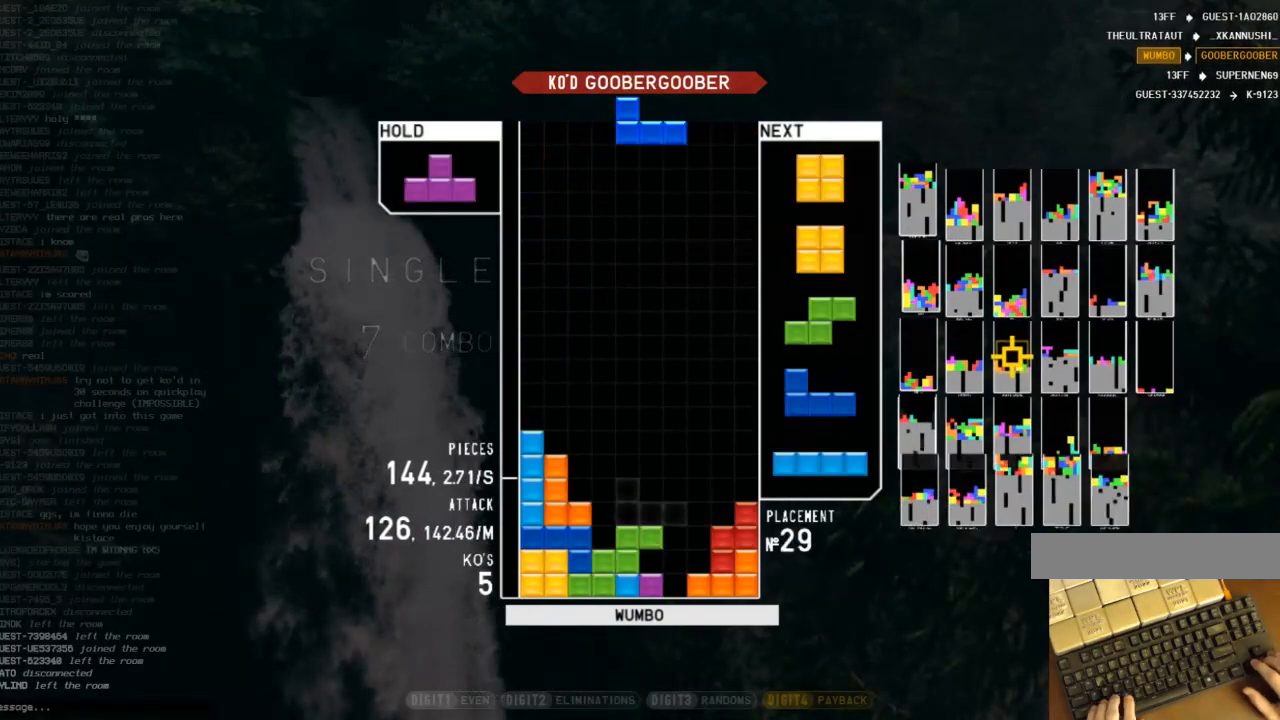
{"keys": [], "events": [[33, "c", "down"], [100, "left", "down"], [100, "right", "up"], [100, "up", "down"], [100, "x", "down"], [167, "c", "up"], [200, "x", "up"], [300, "up", "up"], [300, "x", "down"], [333, "left", "up"], [400, "down", "down"], [433, "x", "up"], [500, "down", "up"]]}
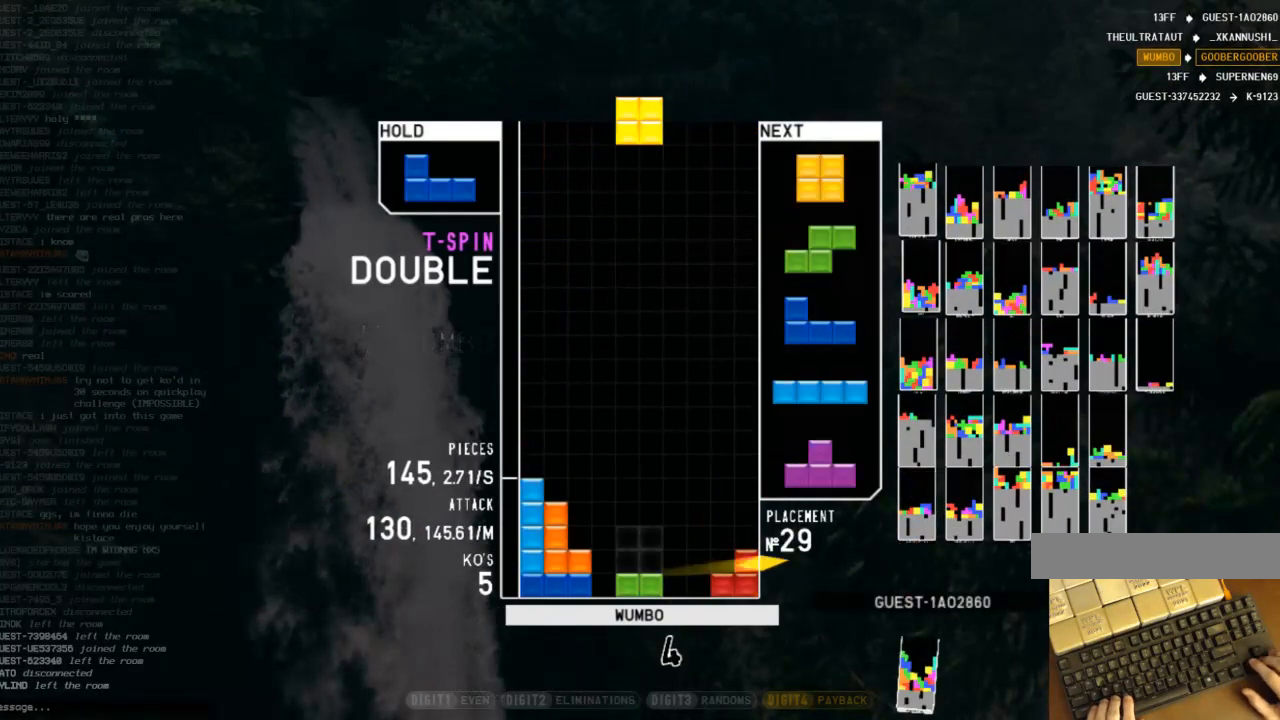
{"keys": ["left", "shift"], "events": [[33, "right", "down"], [133, "right", "up"], [233, "down", "down"], [233, "right", "down"], [300, "c", "down"], [367, "down", "up"], [400, "shift", "down"], [467, "c", "up"], [467, "right", "up"], [500, "left", "down"]]}
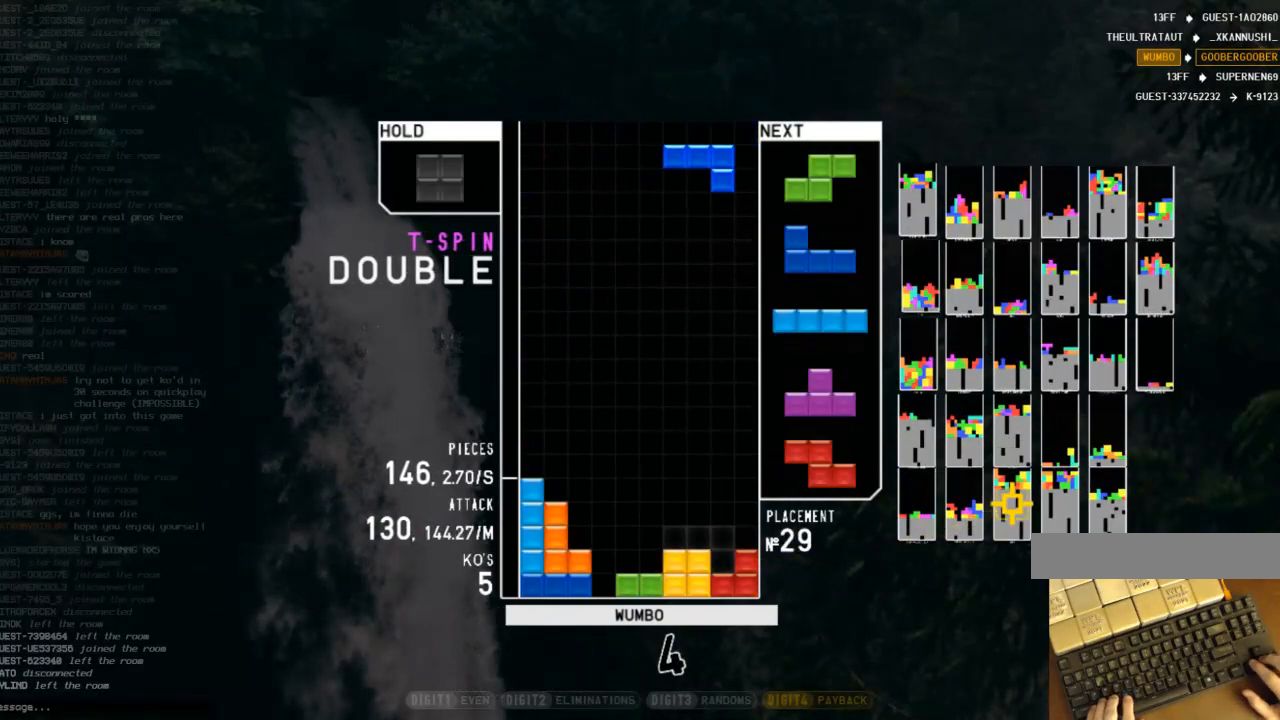
{"keys": ["left"], "events": [[33, "down", "down"], [33, "shift", "up"], [100, "left", "up"], [133, "down", "up"], [367, "left", "down"]]}
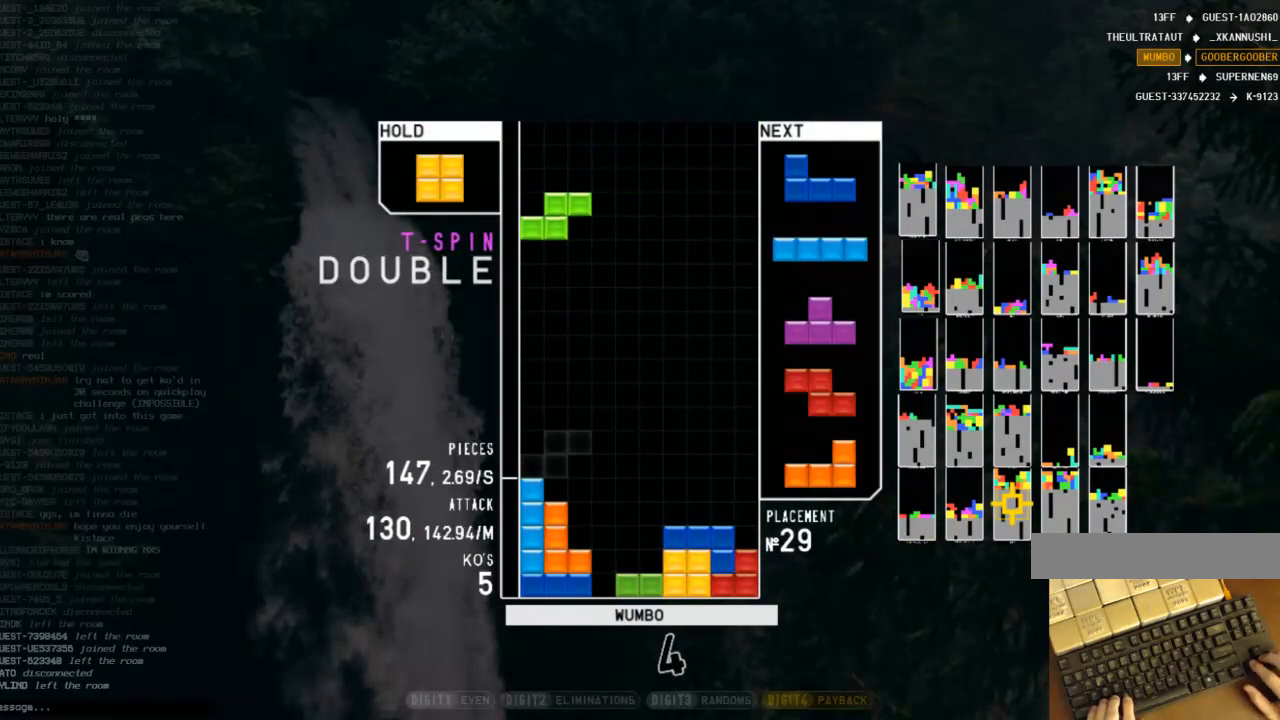
{"keys": [], "events": [[33, "left", "up"], [67, "x", "down"], [100, "down", "down"], [167, "down", "up"], [167, "x", "up"], [200, "right", "down"], [200, "z", "down"], [267, "down", "down"], [300, "z", "up"], [367, "x", "down"], [400, "down", "up"], [433, "right", "up"], [500, "x", "up"]]}
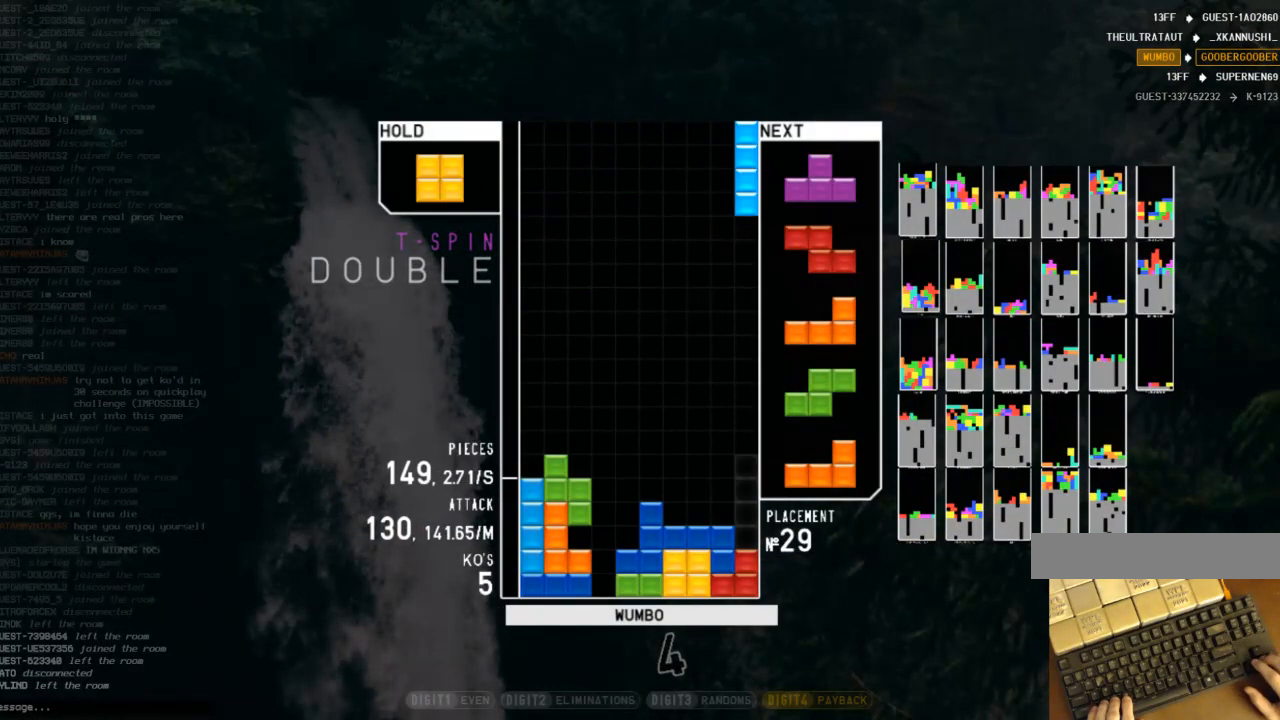
{"keys": ["c", "down"], "events": [[100, "down", "down"], [133, "down", "up"], [167, "c", "down"], [200, "right", "down"], [300, "c", "up"], [300, "right", "up"], [400, "right", "down"], [433, "down", "down"], [433, "right", "up"], [500, "c", "down"]]}
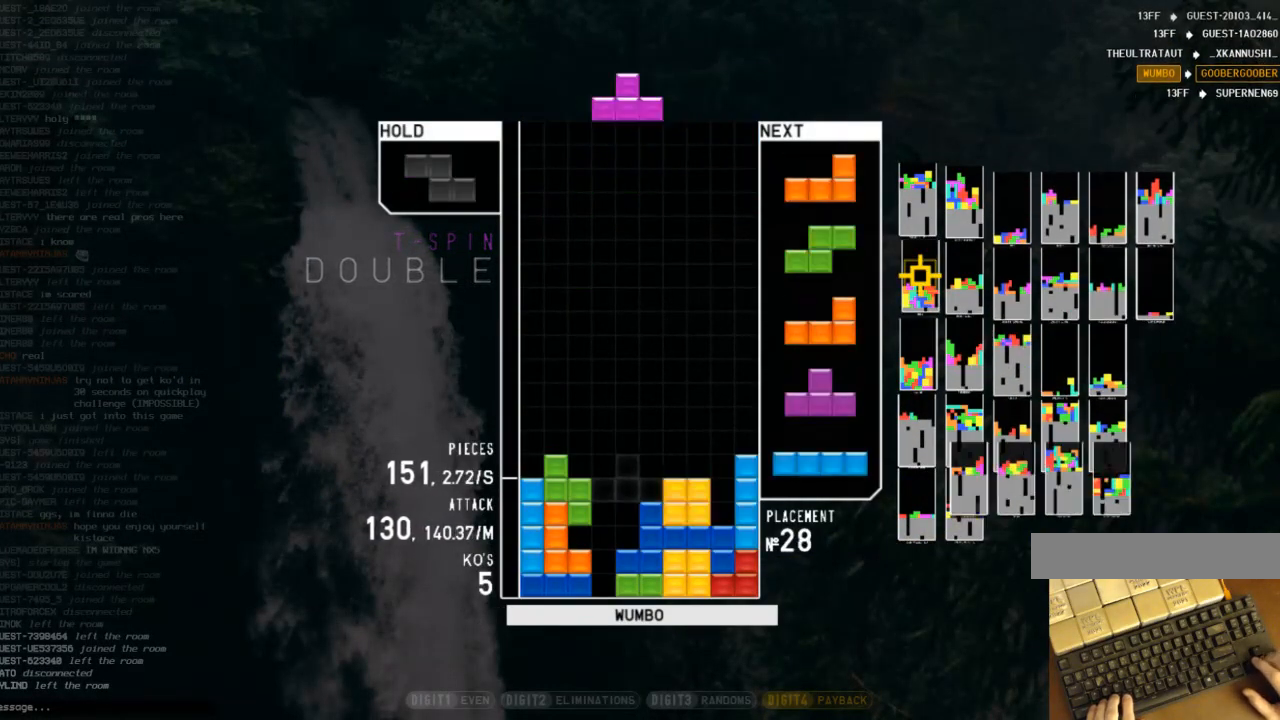
{"keys": [], "events": [[33, "down", "up"], [100, "left", "down"], [100, "x", "down"], [133, "c", "up"], [133, "up", "down"], [200, "x", "up"], [233, "left", "up"], [233, "up", "up"], [233, "x", "down"], [333, "down", "down"], [367, "right", "down"], [367, "x", "up"], [467, "down", "up"], [500, "right", "up"]]}
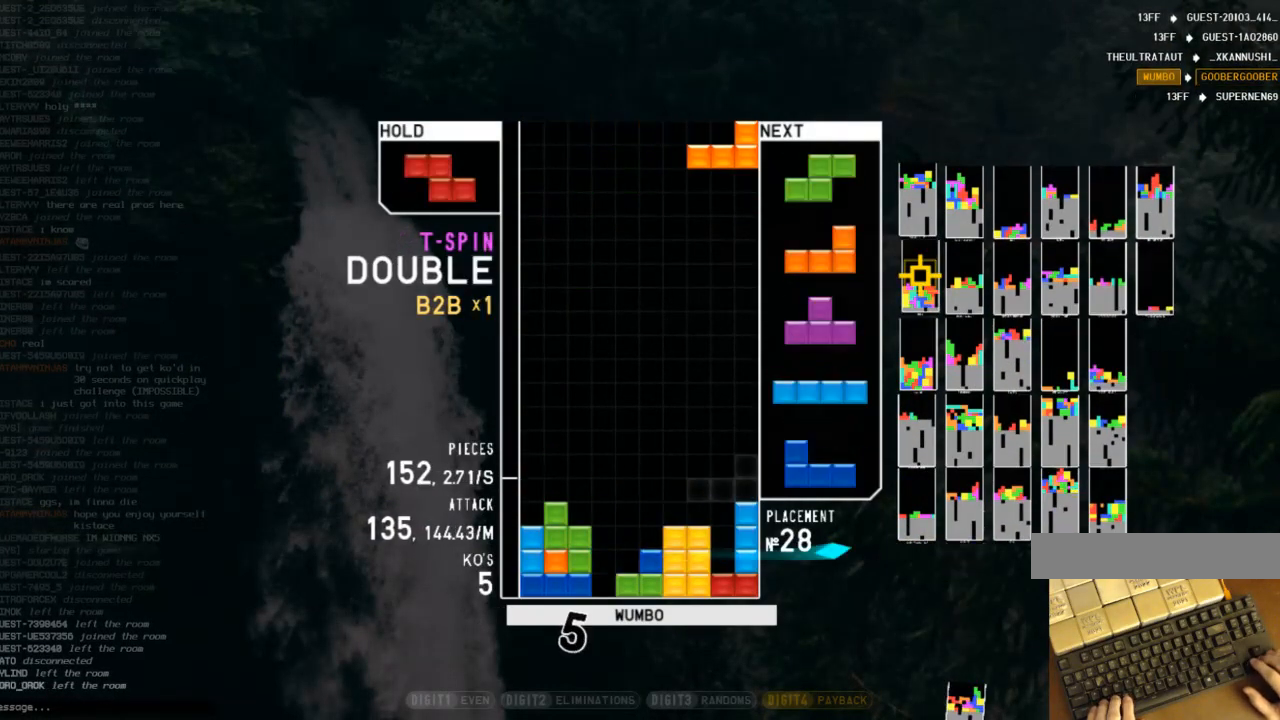
{"keys": [], "events": [[67, "z", "down"], [167, "down", "down"], [200, "z", "up"], [267, "c", "down"], [267, "down", "up"], [400, "x", "down"], [433, "c", "up"], [500, "x", "up"]]}
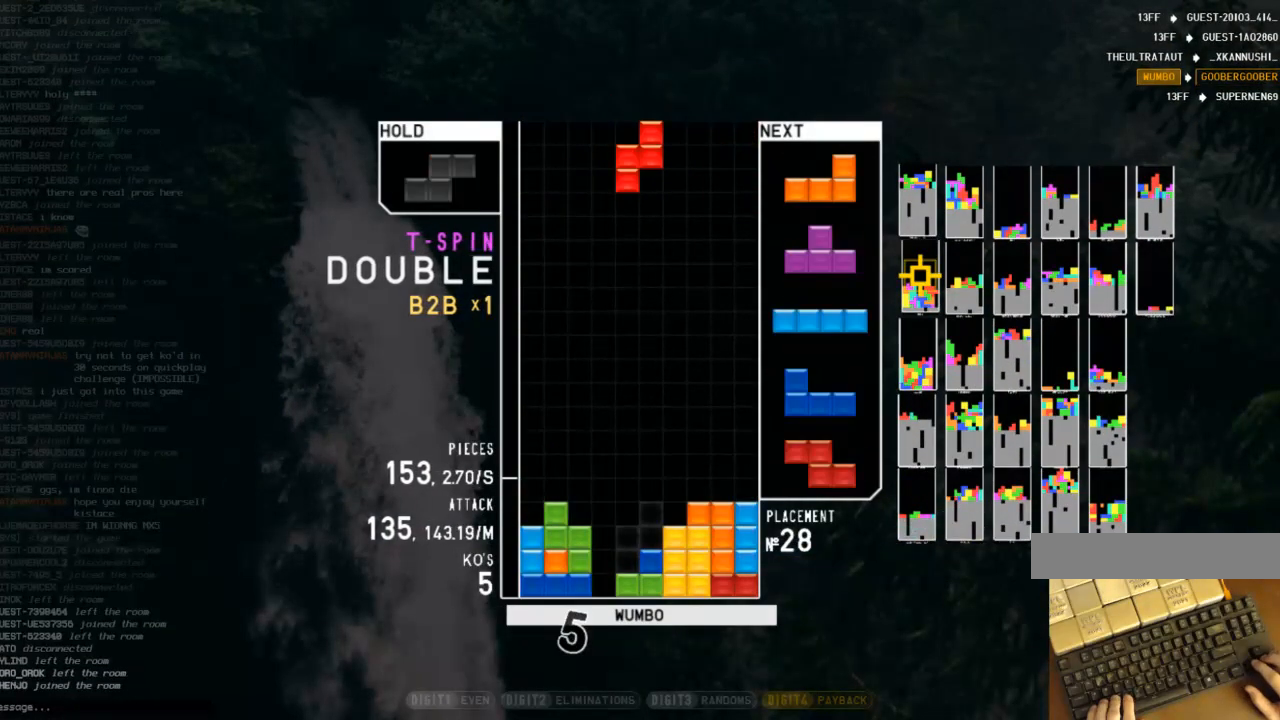
{"keys": [], "events": [[33, "down", "down"], [133, "left", "down"], [167, "down", "up"], [233, "shift", "down"], [267, "left", "up"], [300, "shift", "up"], [367, "down", "down"], [467, "down", "up"]]}
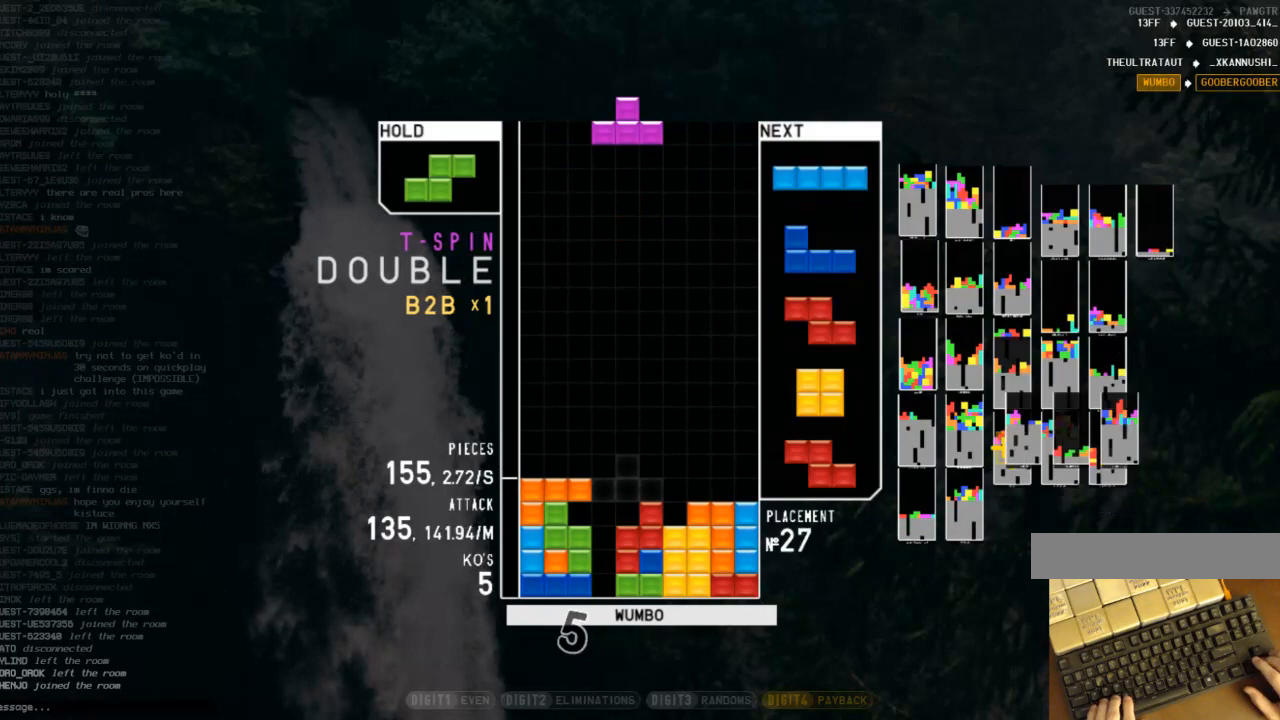
{"keys": ["c", "left", "up", "x"], "events": [[133, "c", "down"], [233, "right", "down"], [233, "x", "down"], [267, "c", "up"], [267, "right", "up"], [367, "down", "down"], [367, "x", "up"], [433, "down", "up"], [467, "c", "down"], [500, "left", "down"], [500, "up", "down"], [500, "x", "down"]]}
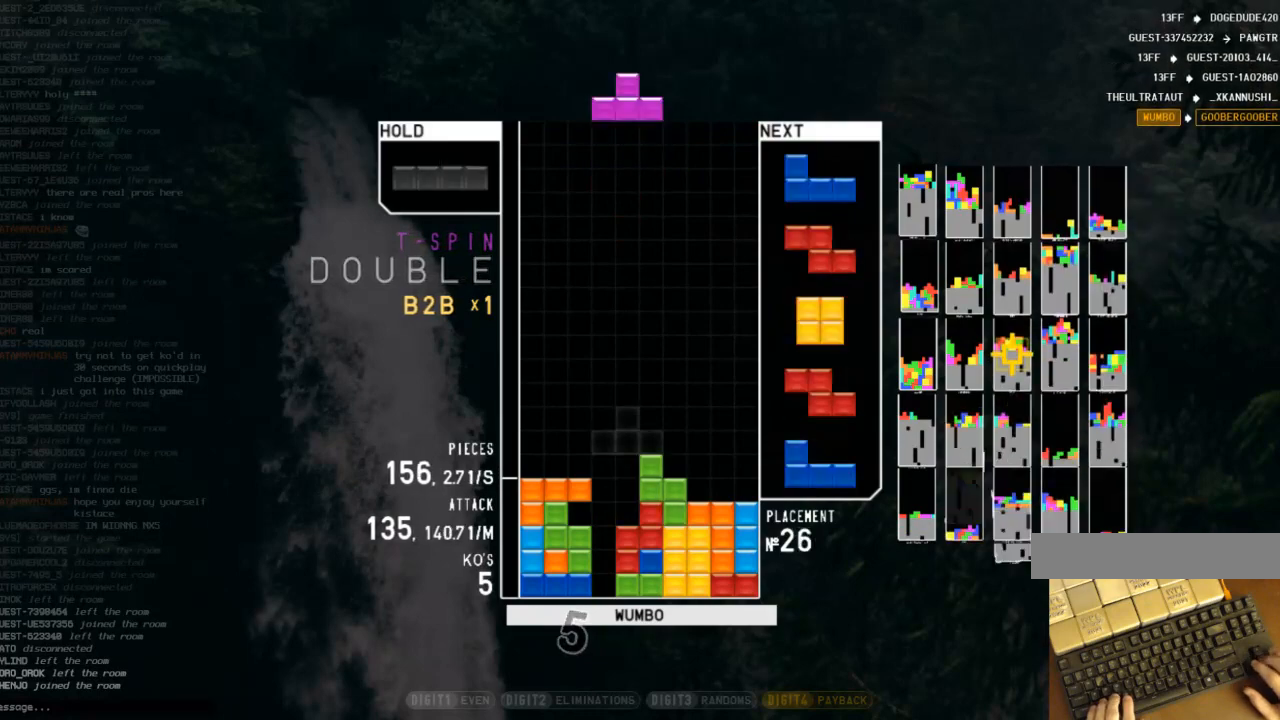
{"keys": ["down", "right"], "events": [[67, "c", "up"], [100, "x", "up"], [167, "left", "up"], [167, "up", "up"], [200, "x", "down"], [233, "down", "down"], [300, "x", "up"], [333, "down", "up"], [333, "x", "down"], [433, "down", "down"], [467, "right", "down"], [467, "x", "up"]]}
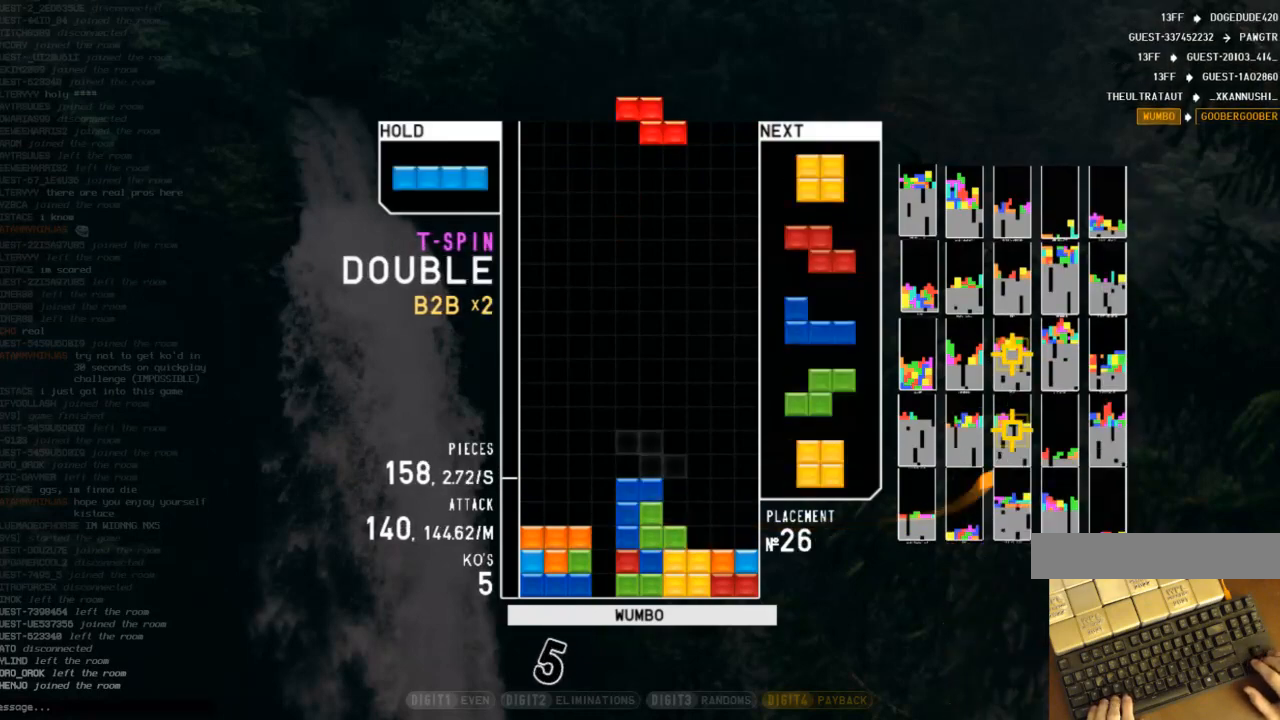
{"keys": ["down"], "events": [[33, "down", "up"], [133, "right", "up"], [167, "left", "down"], [200, "down", "down"], [300, "c", "down"], [300, "down", "up"], [300, "left", "up"], [300, "right", "down"], [400, "x", "down"], [467, "c", "up"], [467, "down", "down"], [467, "right", "up"], [500, "x", "up"]]}
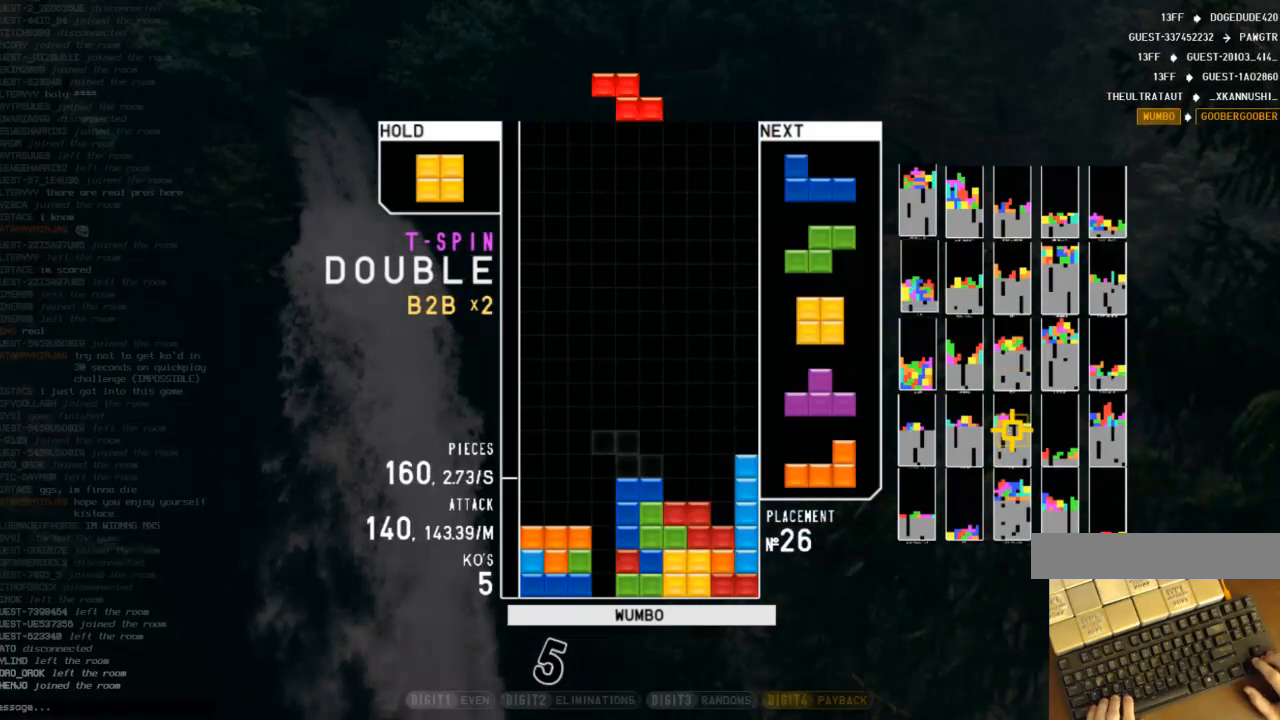
{"keys": ["left"], "events": [[33, "left", "down"], [100, "down", "up"], [133, "c", "down"], [233, "c", "up"], [233, "left", "up"], [233, "right", "down"], [267, "down", "down"], [367, "down", "up"], [367, "shift", "down"], [433, "right", "up"], [467, "left", "down"], [467, "shift", "up"]]}
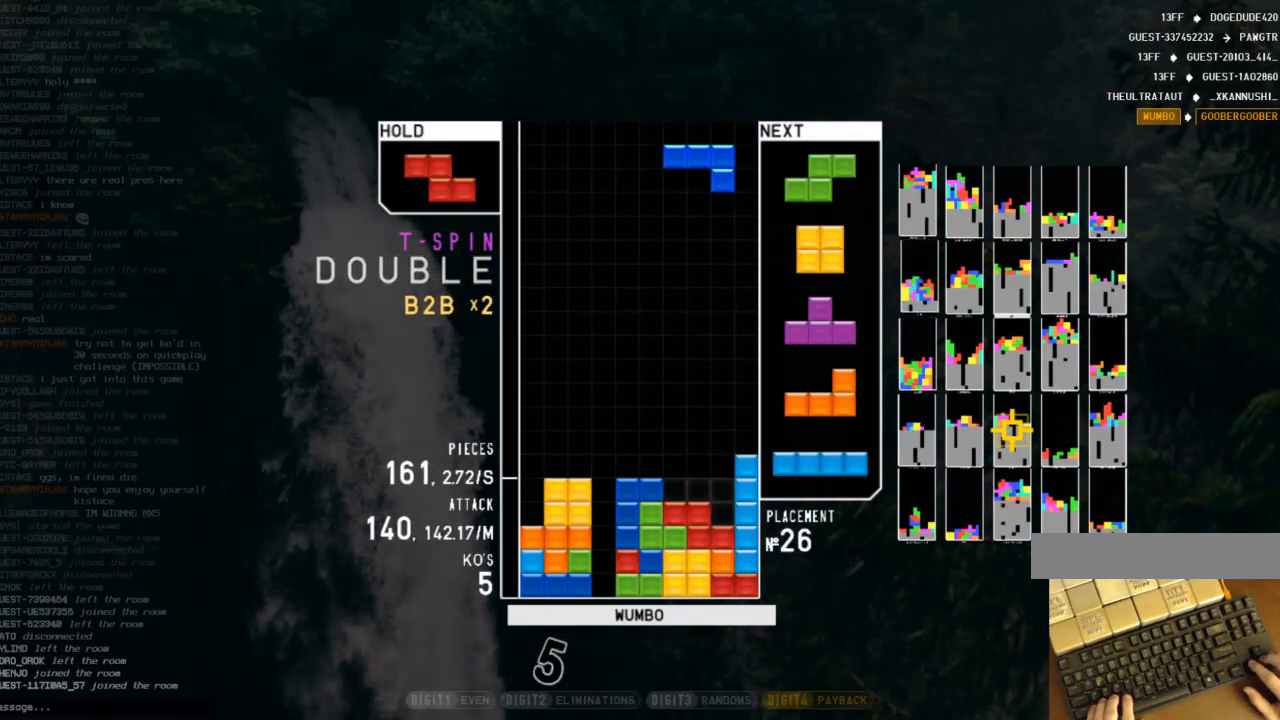
{"keys": ["down"], "events": [[67, "down", "down"], [67, "left", "up"], [100, "down", "up"], [200, "c", "down"], [300, "right", "down"], [333, "c", "up"], [400, "right", "up"], [433, "down", "down"]]}
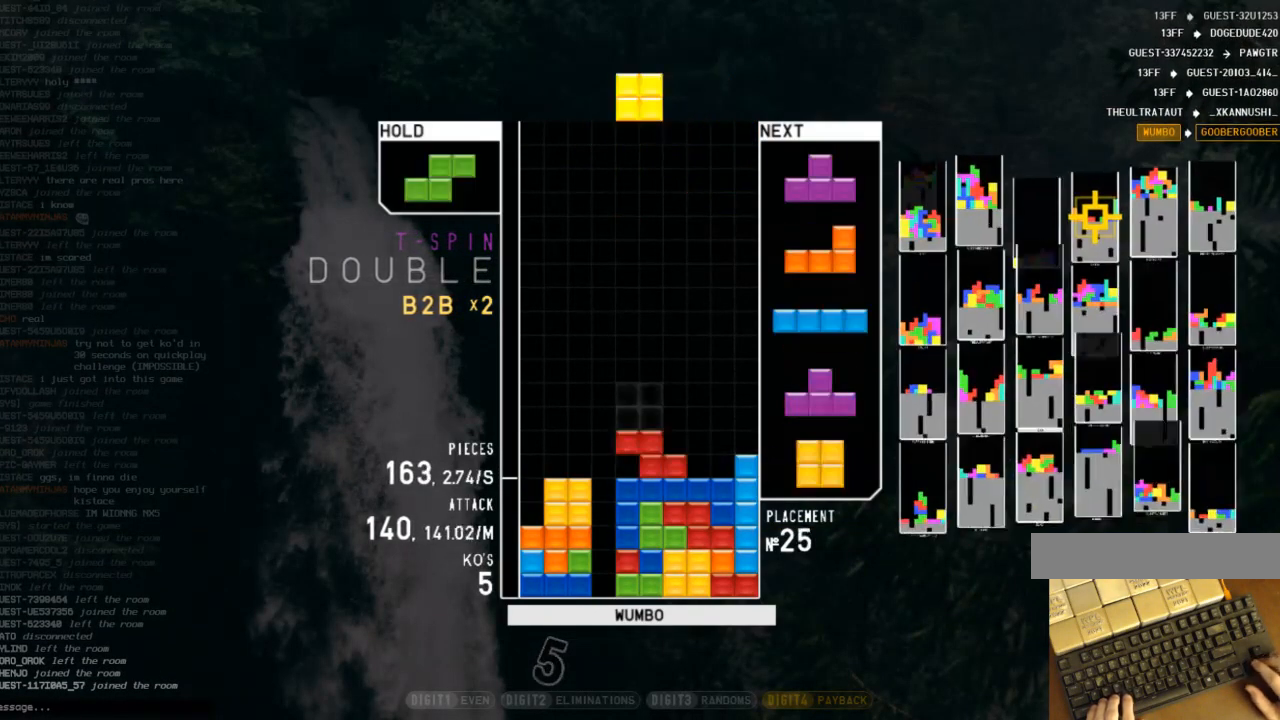
{"keys": ["c"], "events": [[33, "right", "down"], [67, "c", "down"], [67, "down", "up"], [233, "c", "up"], [267, "right", "up"], [400, "down", "down"], [500, "c", "down"], [500, "down", "up"]]}
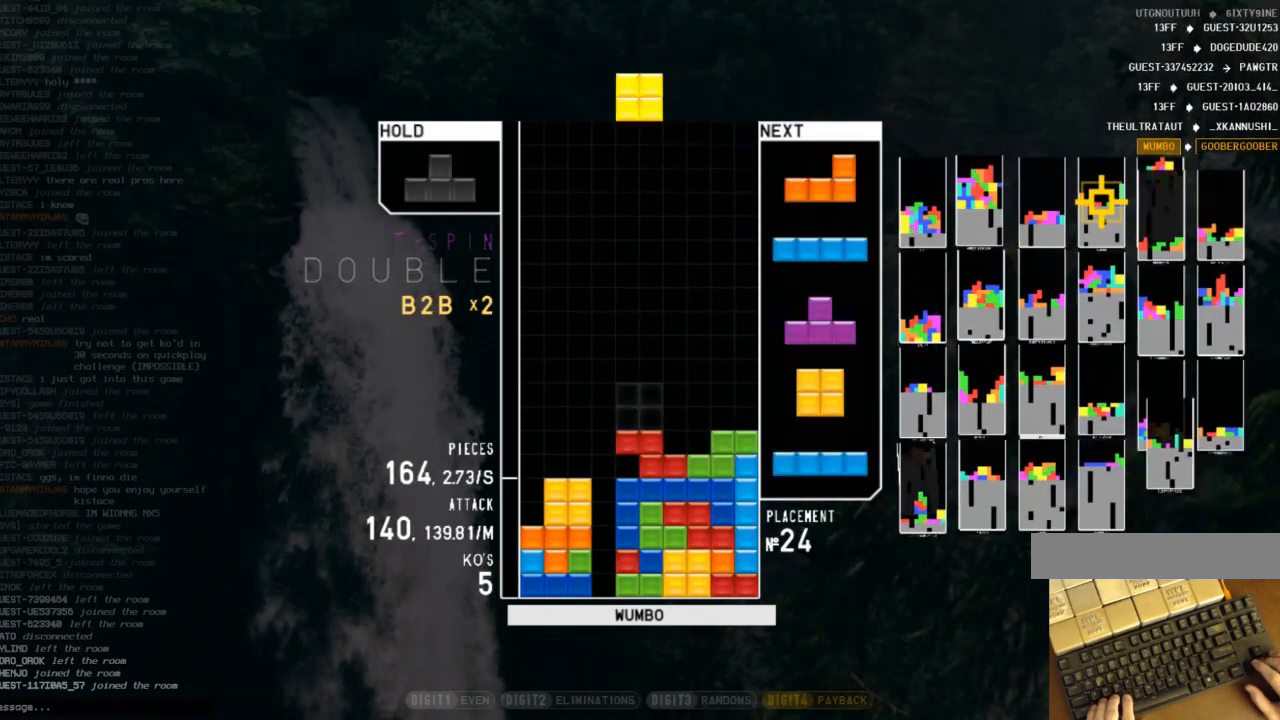
{"keys": ["shift"], "events": [[67, "right", "down"], [133, "c", "up"], [133, "right", "up"], [233, "right", "down"], [333, "down", "down"], [333, "right", "up"], [433, "down", "up"], [467, "shift", "down"]]}
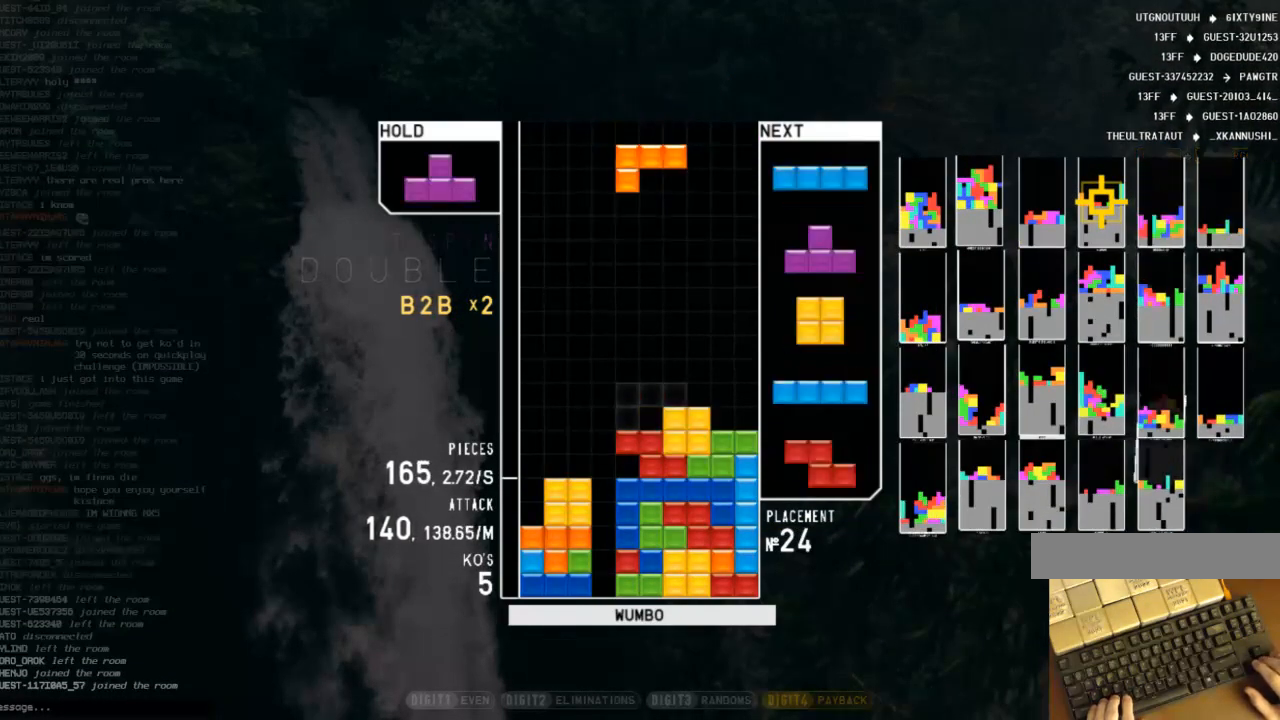
{"keys": [], "events": [[33, "right", "down"], [67, "right", "up"], [100, "shift", "up"], [200, "right", "down"], [267, "right", "up"]]}
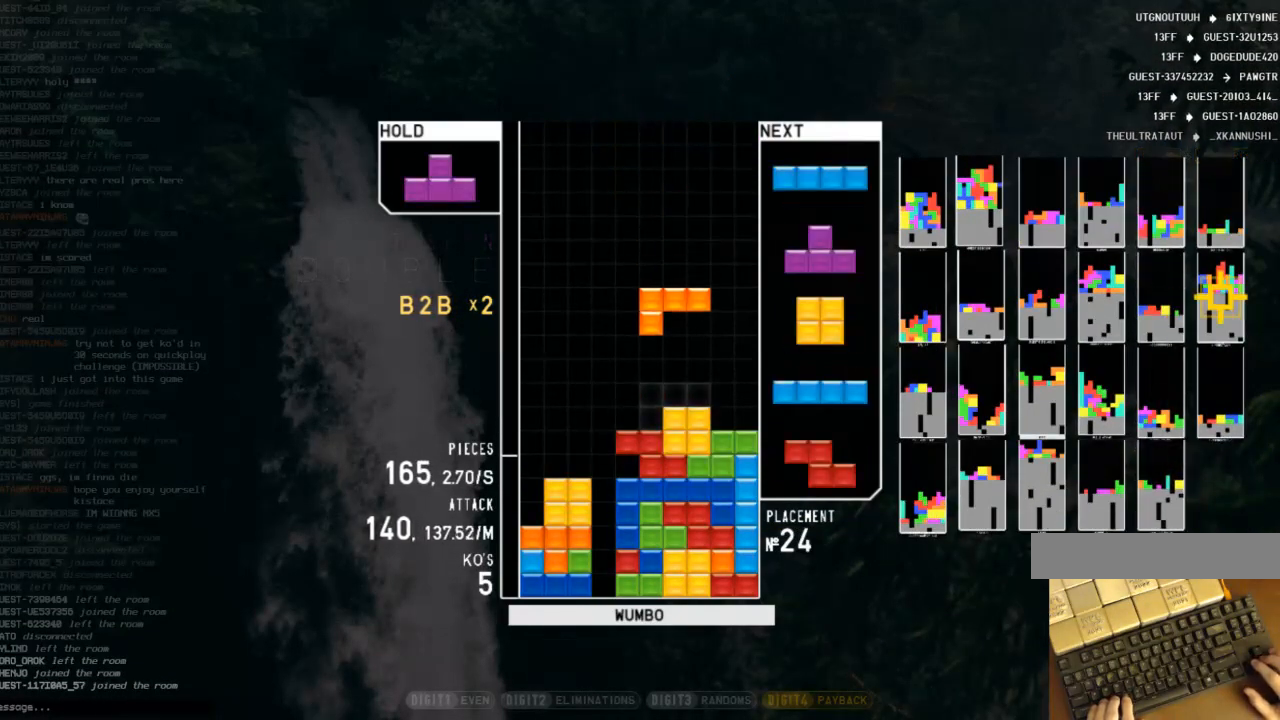
{"keys": ["down"], "events": [[400, "down", "down"]]}